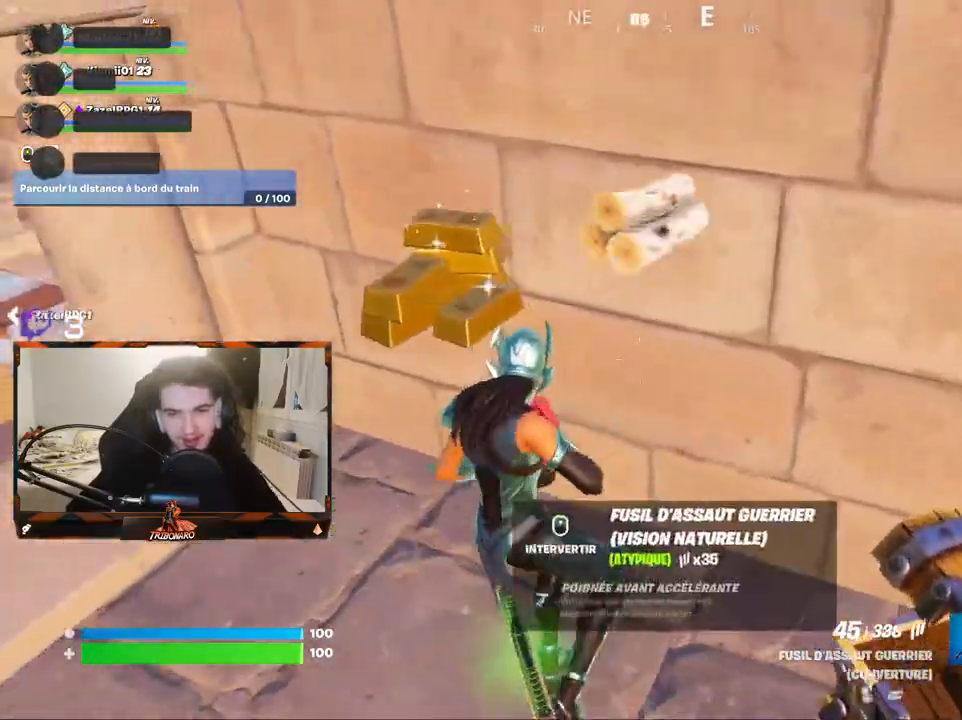
Gameplay with keyboard and mouse; each line is a JSON object with the keys and mouse buttons held at the frame after it. "events" lists presses ("down") and releases ("up") of "1", "2", "3", "4", "5", "a", "alt", "c", "caps_lock", "ctrl", "d", "e", "f", "g", "q", "r", "s", "shift", "space", "t", "tab", "v", "w", "x", "z", "mouse_left", "mouse_wheel" and "mouse_right" between this image and that frame as [ms after this image, input, new state], when the widget could be followed in between. "mouse_left", "mouse_wheel", "mouse_right" = the "left", "wheel", "right" buttons of the "mouse" list. No other keys are recorded. "wheel" means that the mouse wheel is clicked or scrolled. "mouse_move" is the direction in which the mouse moves at that frame (one of eight, or "still"), when it could be read.
{"keys": ["d"], "mouse": [], "mouse_move": "left", "events": [[33, "d", "down"]]}
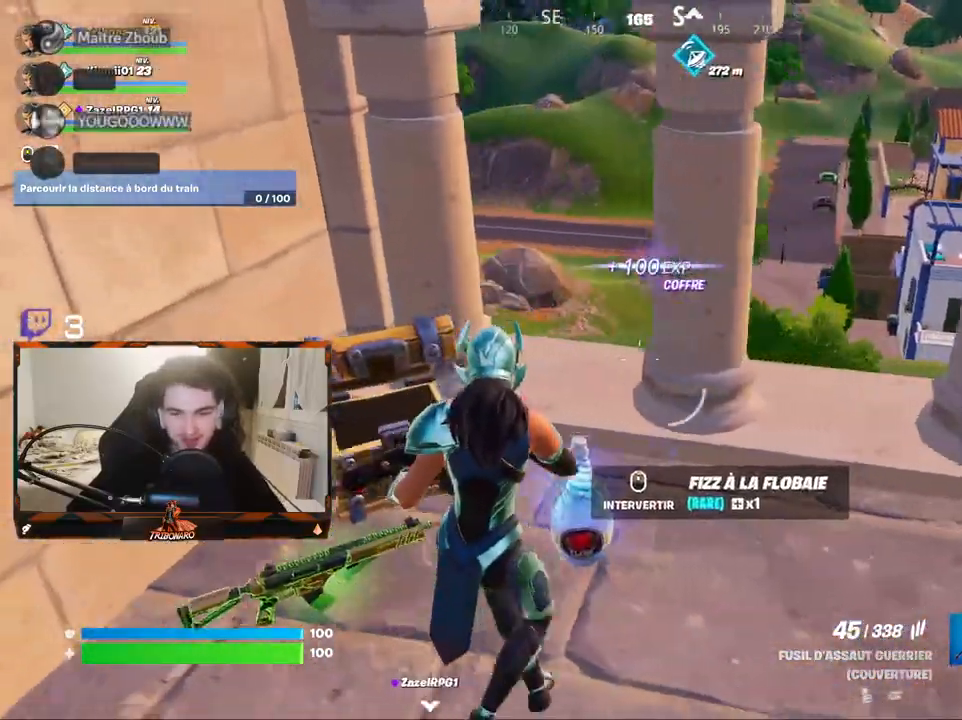
{"keys": ["q", "z"], "mouse": [], "mouse_move": "left", "events": [[50, "z", "down"], [83, "d", "up"], [467, "q", "down"]]}
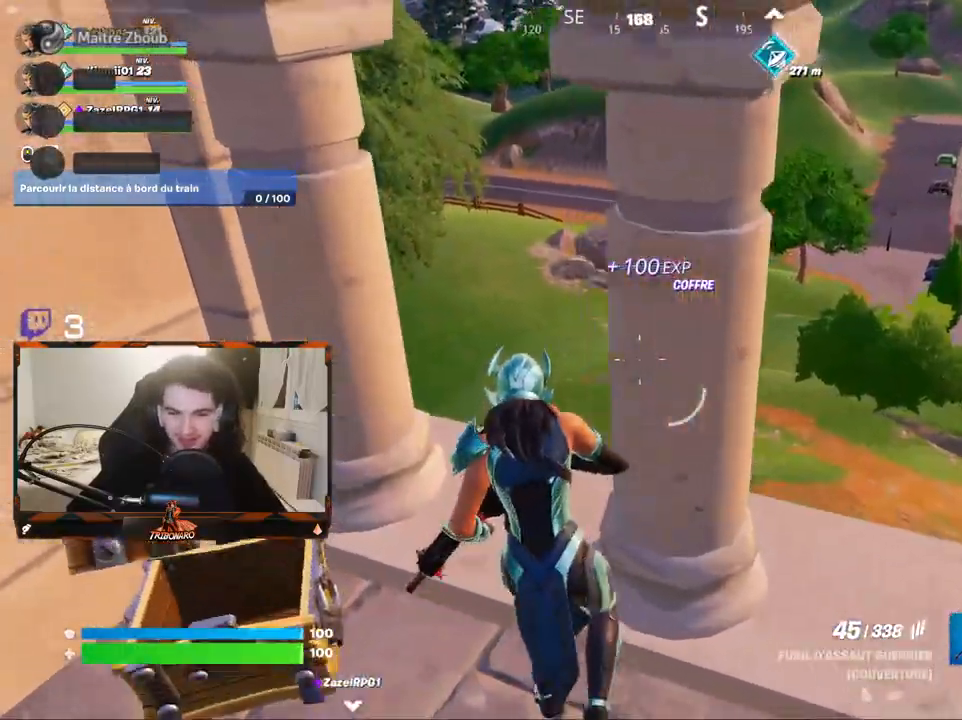
{"keys": ["q", "z"], "mouse": [], "mouse_move": "left", "events": [[67, "q", "up"], [433, "q", "down"]]}
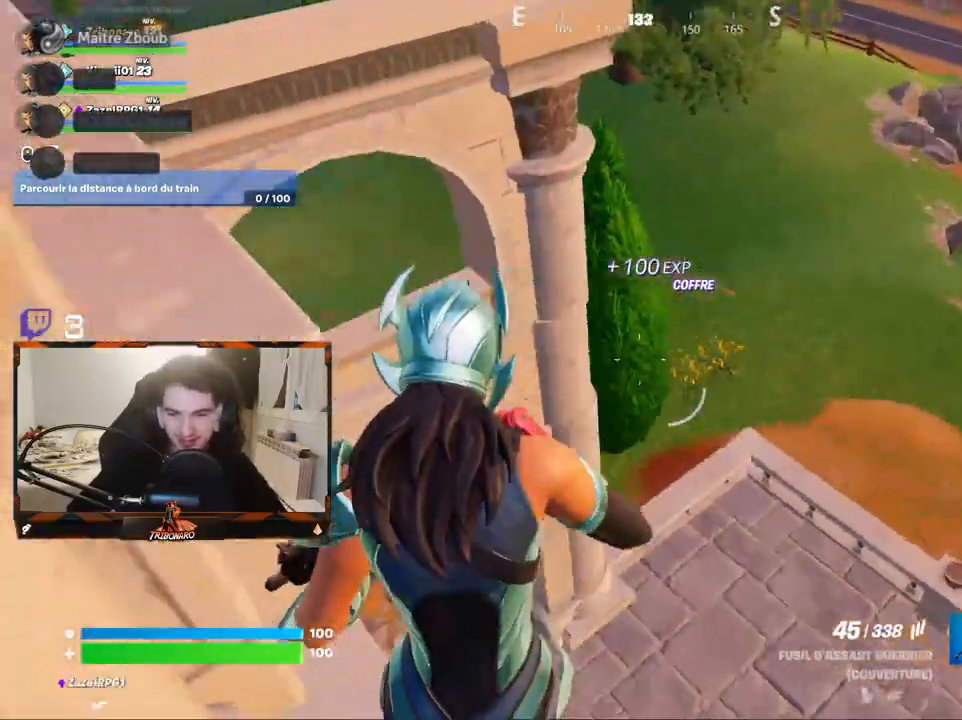
{"keys": ["z"], "mouse": [], "mouse_move": "left", "events": [[317, "q", "up"], [400, "d", "down"], [500, "d", "up"]]}
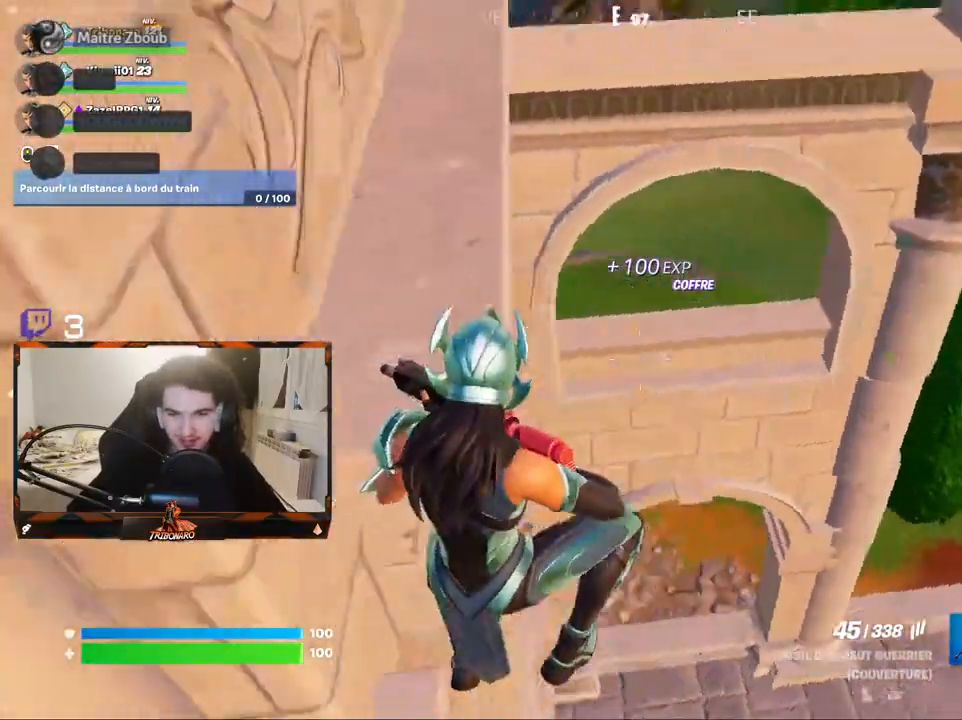
{"keys": ["q", "space", "z"], "mouse": [], "mouse_move": "left", "events": [[50, "q", "down"], [367, "space", "down"]]}
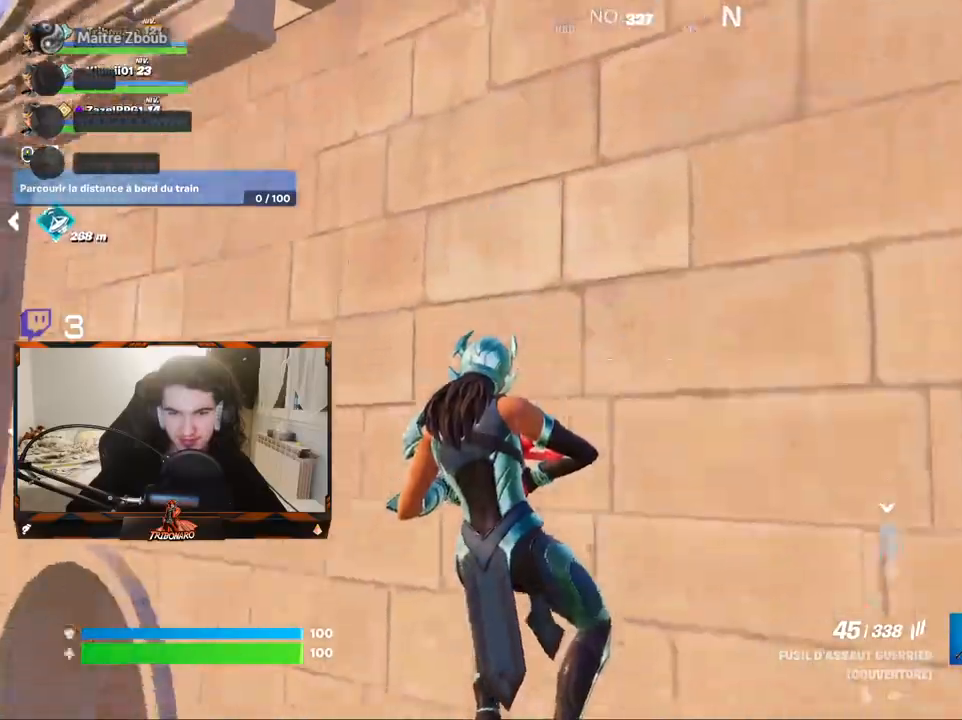
{"keys": ["q", "z"], "mouse": [], "mouse_move": "still", "events": [[17, "space", "up"], [67, "q", "up"], [200, "q", "down"], [333, "x", "down"], [383, "q", "up"], [433, "q", "down"], [483, "x", "up"]]}
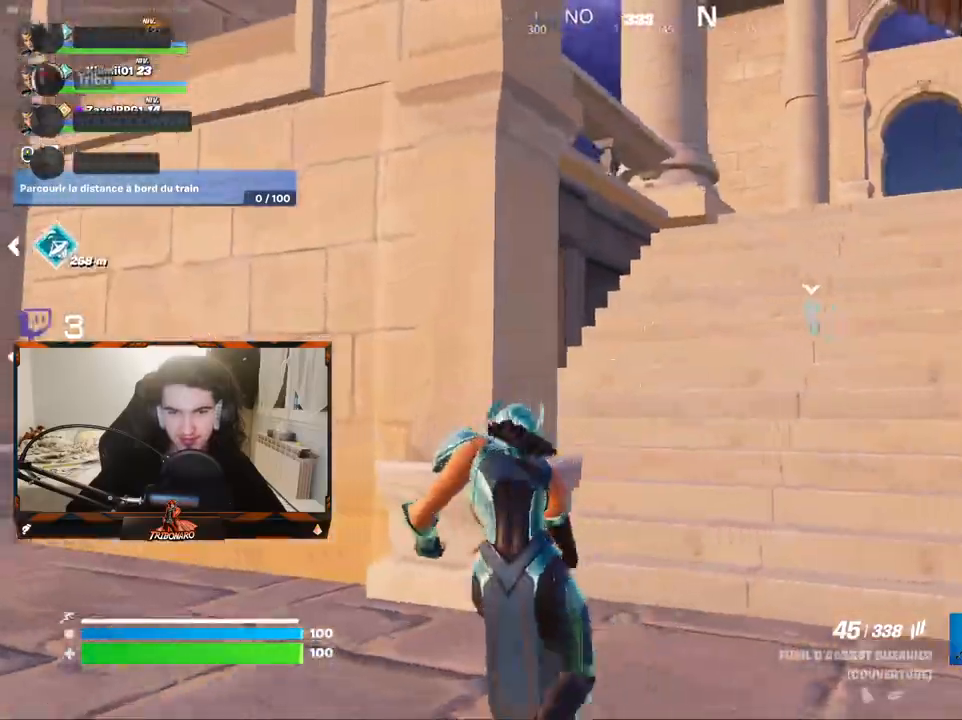
{"keys": ["z"], "mouse": [], "mouse_move": "right", "events": [[83, "q", "up"]]}
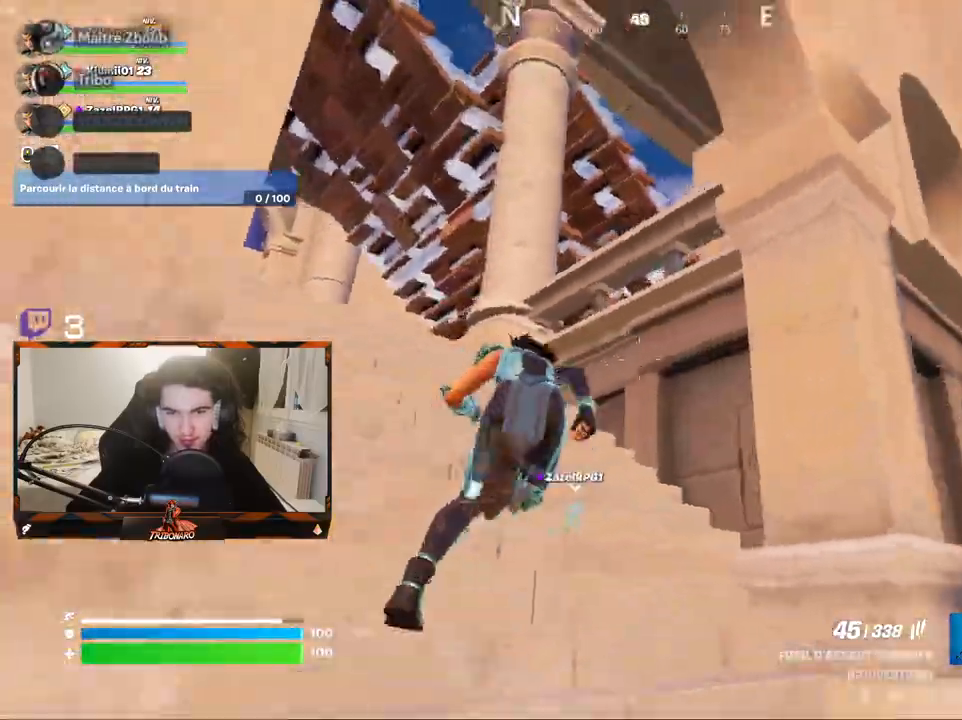
{"keys": ["q", "z"], "mouse": [], "mouse_move": "down-right", "events": [[83, "q", "down"]]}
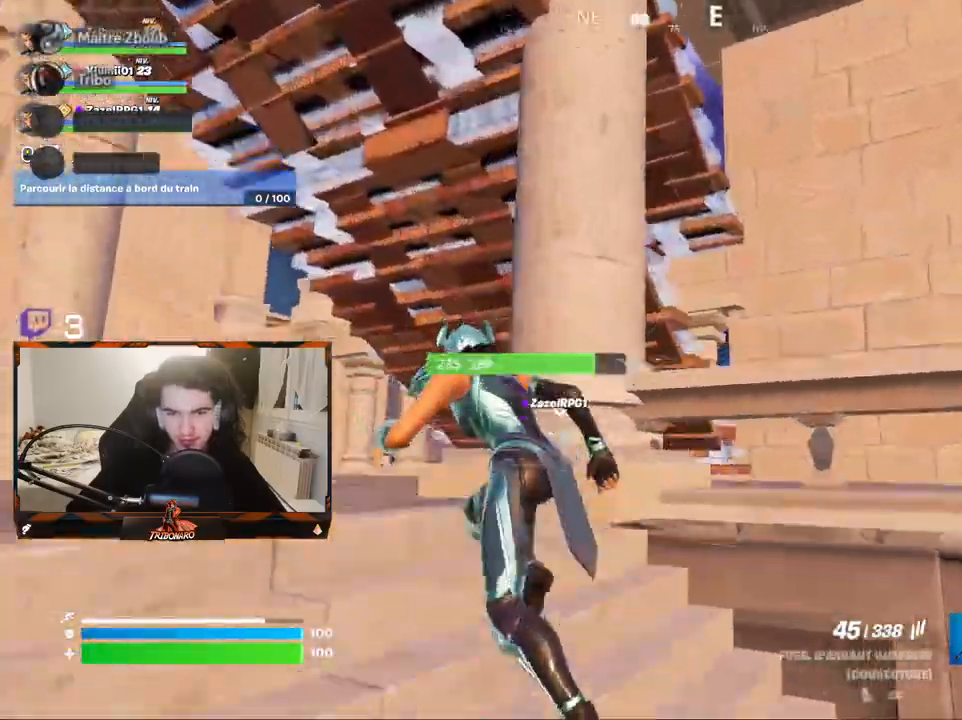
{"keys": ["q", "z"], "mouse": [], "mouse_move": "still", "events": []}
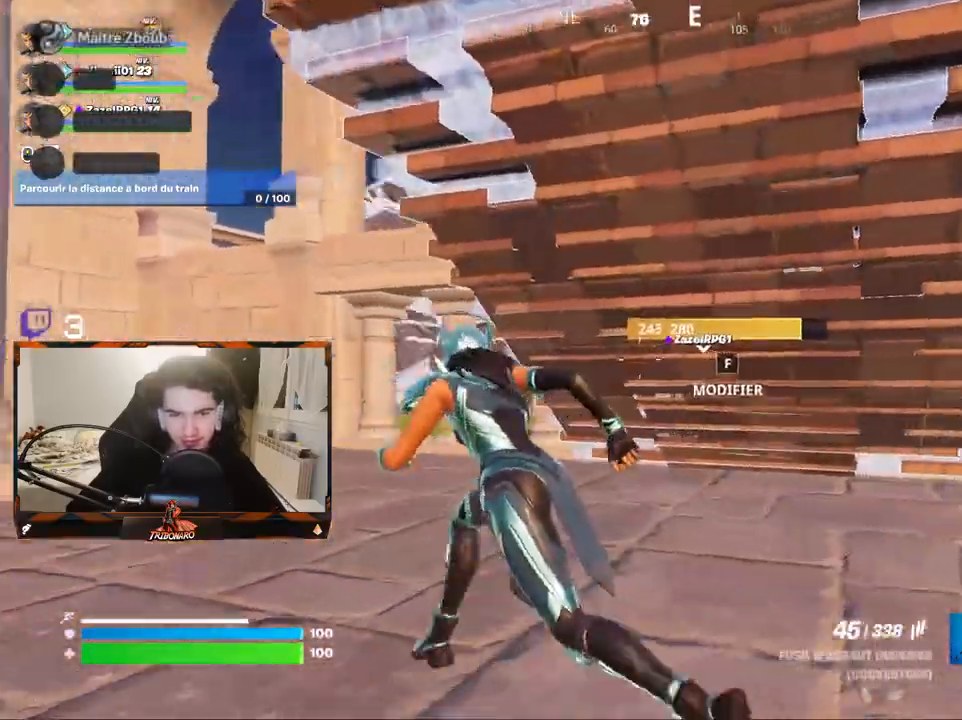
{"keys": ["q", "z"], "mouse": [], "mouse_move": "right", "events": []}
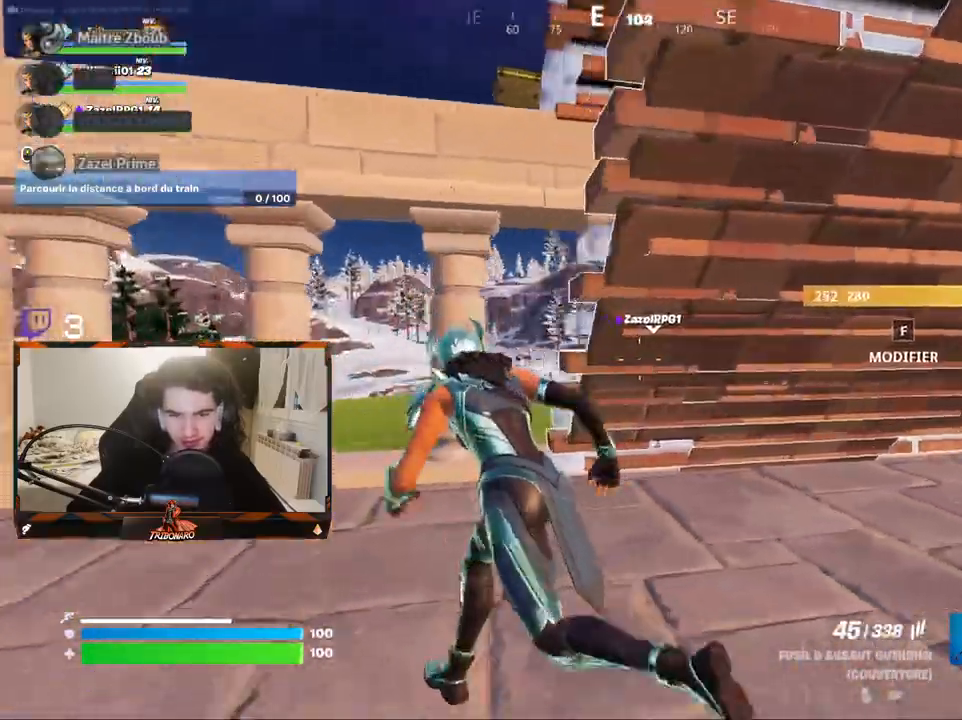
{"keys": ["z"], "mouse": [], "mouse_move": "right", "events": [[233, "q", "up"], [283, "space", "down"], [467, "space", "up"]]}
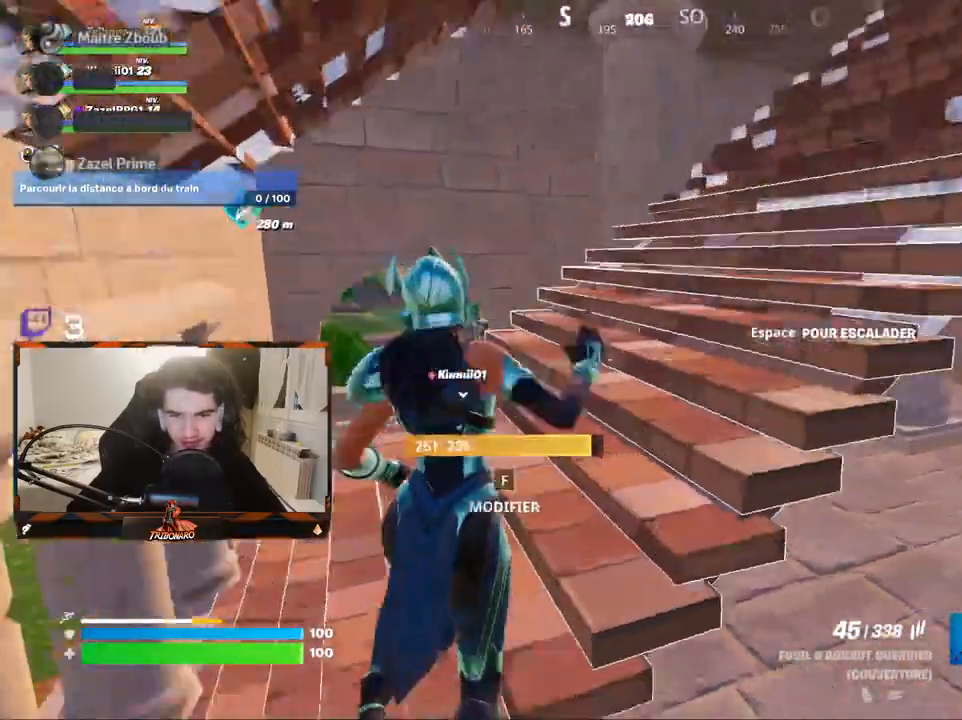
{"keys": ["z"], "mouse": [], "mouse_move": "still", "events": [[67, "d", "down"], [250, "d", "up"]]}
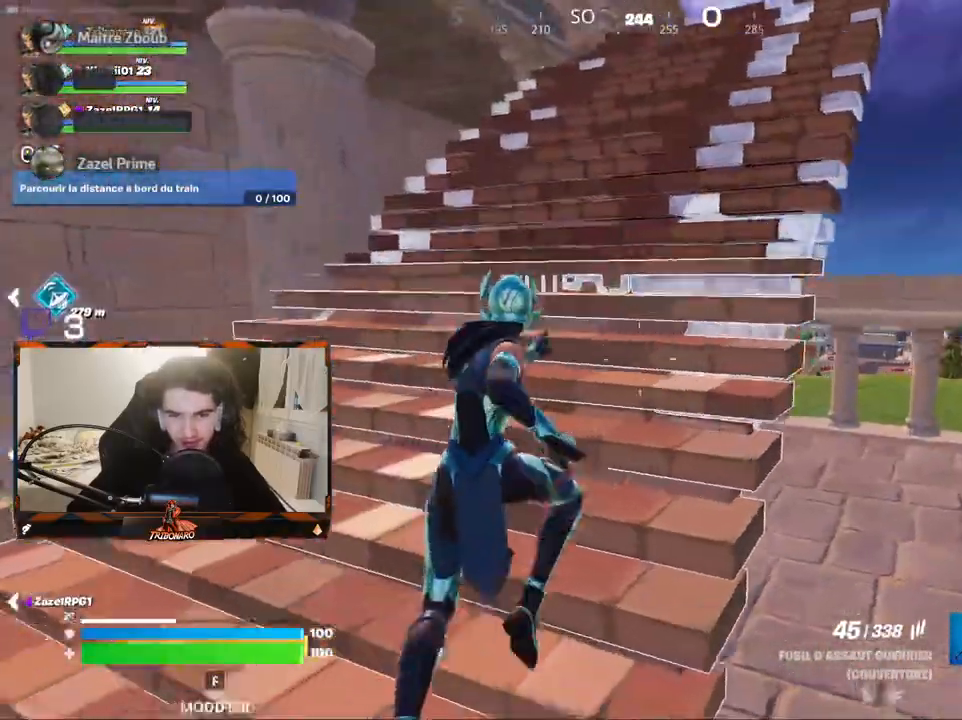
{"keys": ["z"], "mouse": [], "mouse_move": "left", "events": []}
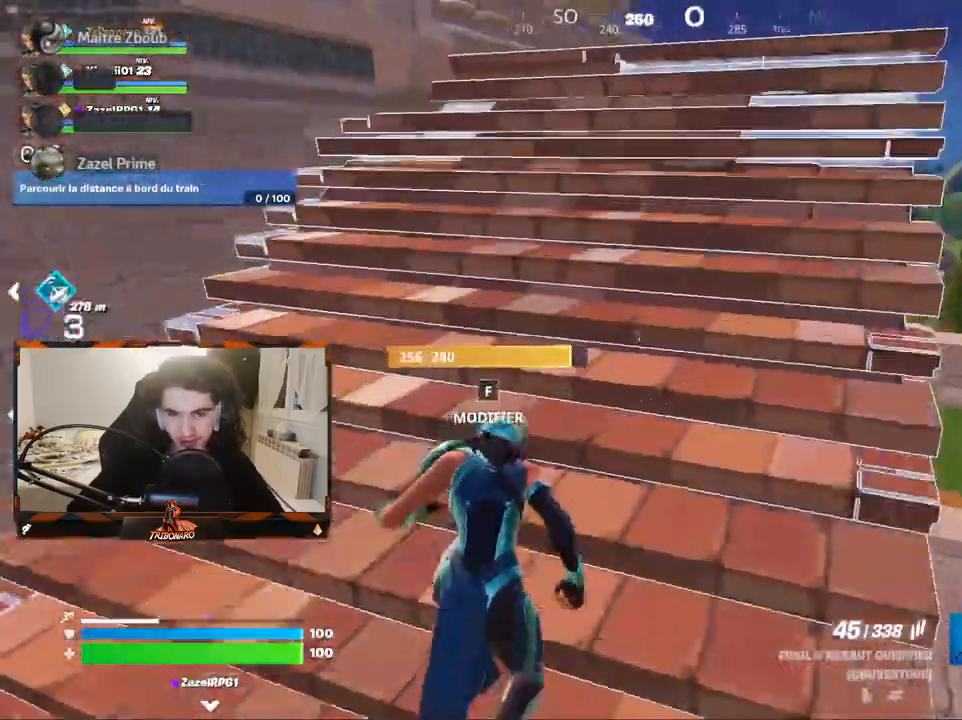
{"keys": ["z"], "mouse": [], "mouse_move": "left", "events": [[50, "g", "down"], [83, "g", "up"], [333, "d", "down"], [467, "d", "up"]]}
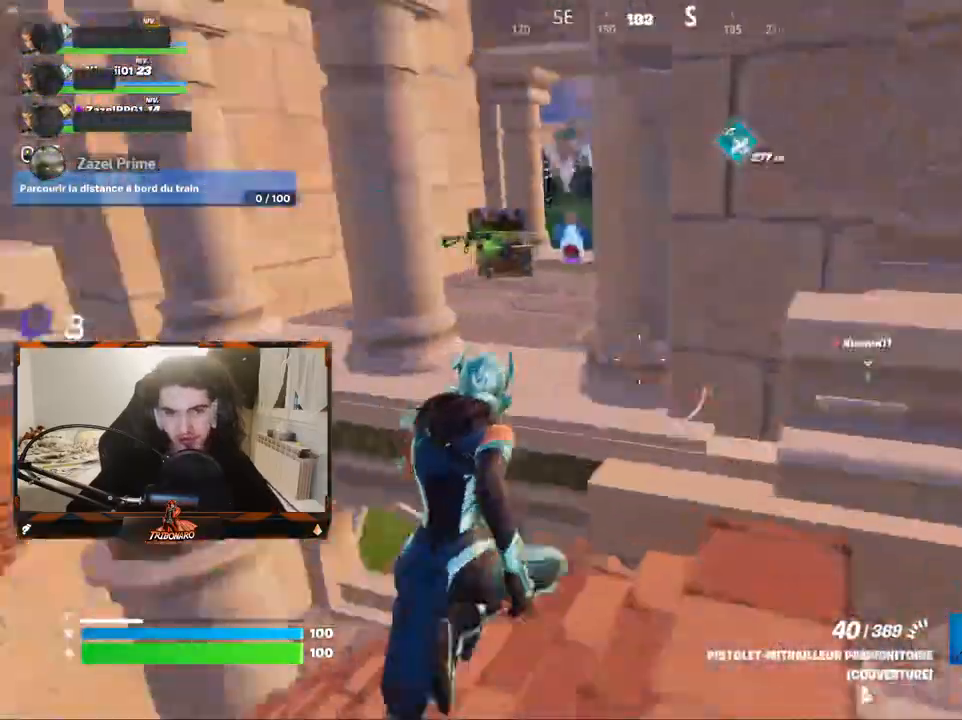
{"keys": ["d", "z"], "mouse": [], "mouse_move": "right", "events": [[17, "q", "down"], [100, "q", "up"], [200, "d", "down"]]}
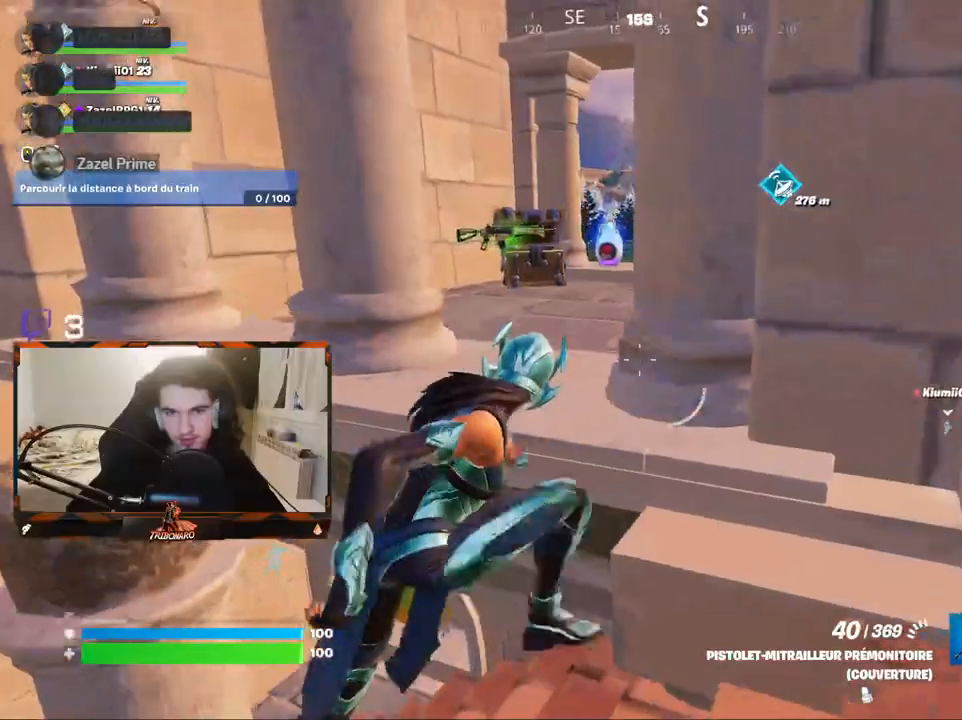
{"keys": ["d", "z"], "mouse": [], "mouse_move": "down-right", "events": [[33, "space", "down"], [83, "d", "up"], [117, "q", "down"], [167, "space", "up"], [317, "q", "up"], [400, "d", "down"]]}
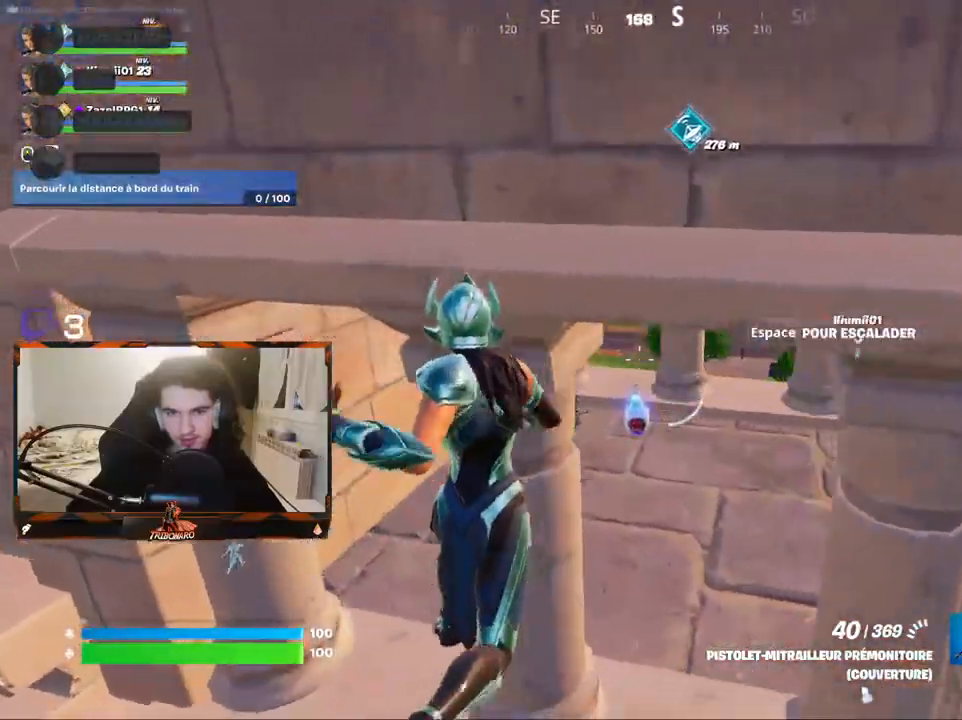
{"keys": ["z"], "mouse": [], "mouse_move": "still", "events": [[417, "d", "up"]]}
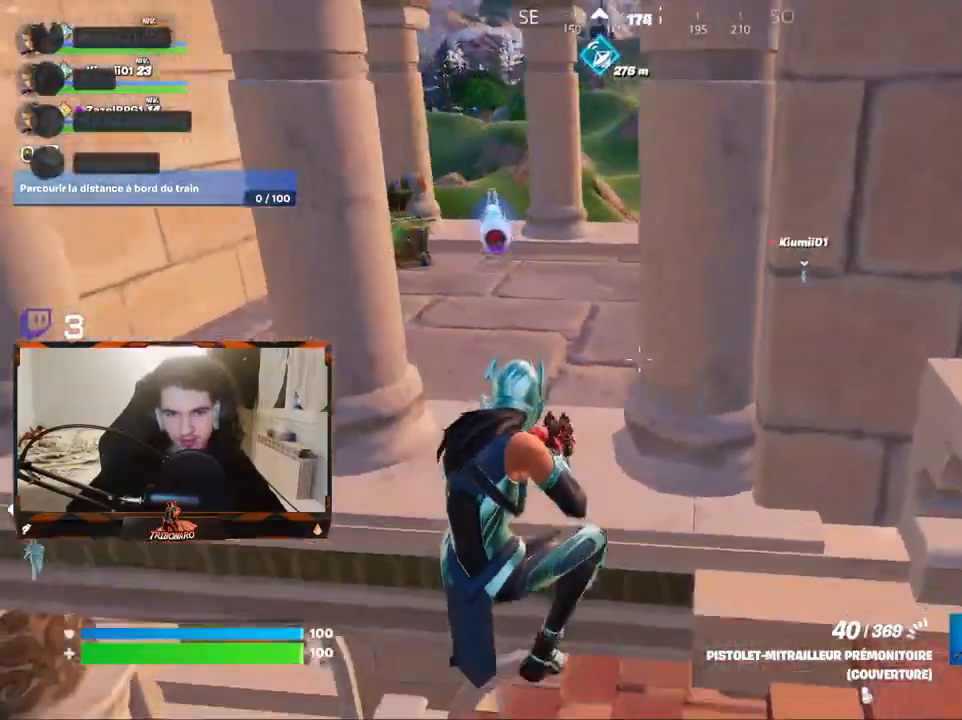
{"keys": ["z"], "mouse": [], "mouse_move": "still", "events": [[17, "q", "down"], [100, "q", "up"], [300, "space", "down"], [383, "space", "up"], [433, "q", "down"], [483, "q", "up"]]}
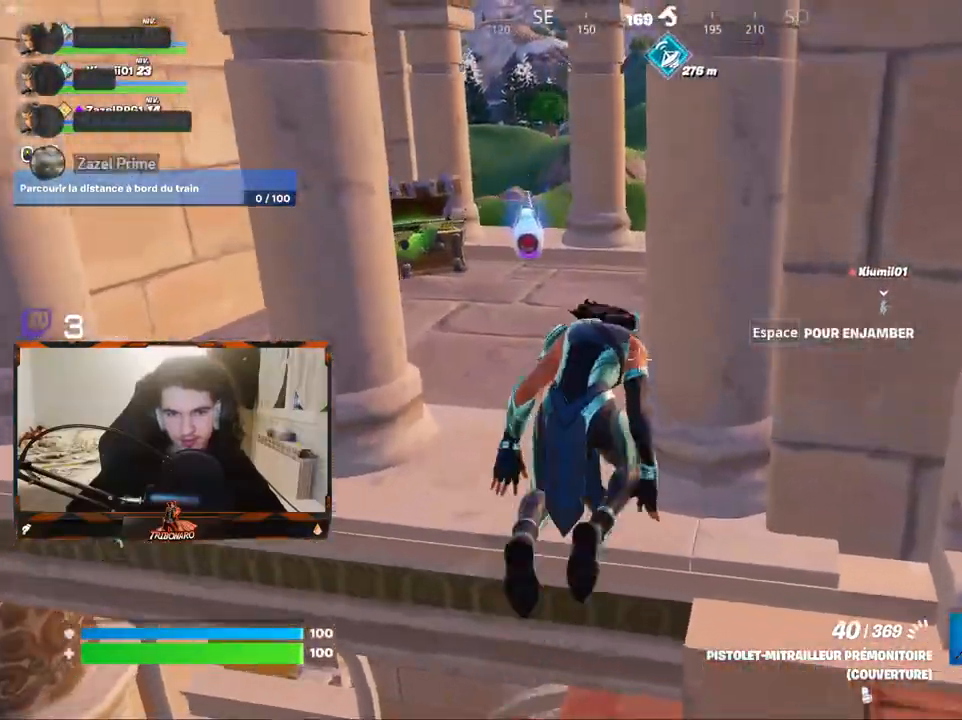
{"keys": ["z"], "mouse": [], "mouse_move": "left", "events": [[217, "q", "down"], [350, "q", "up"]]}
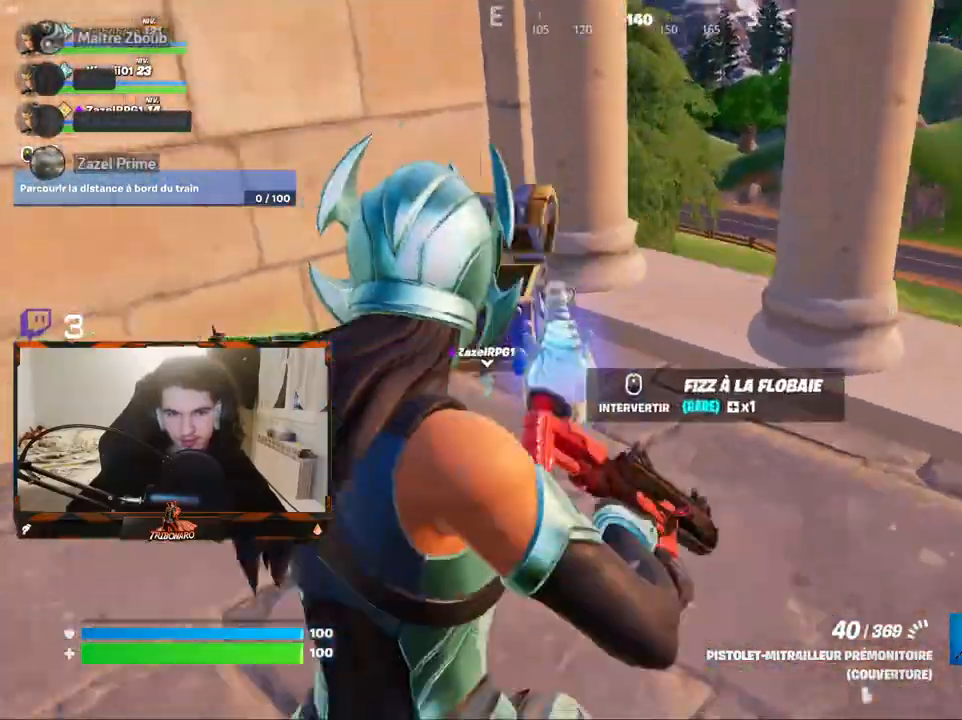
{"keys": ["z"], "mouse": [], "mouse_move": "right", "events": [[133, "mouse_wheel", "down"], [133, "z", "up"], [167, "mouse_wheel", "up"], [417, "z", "down"]]}
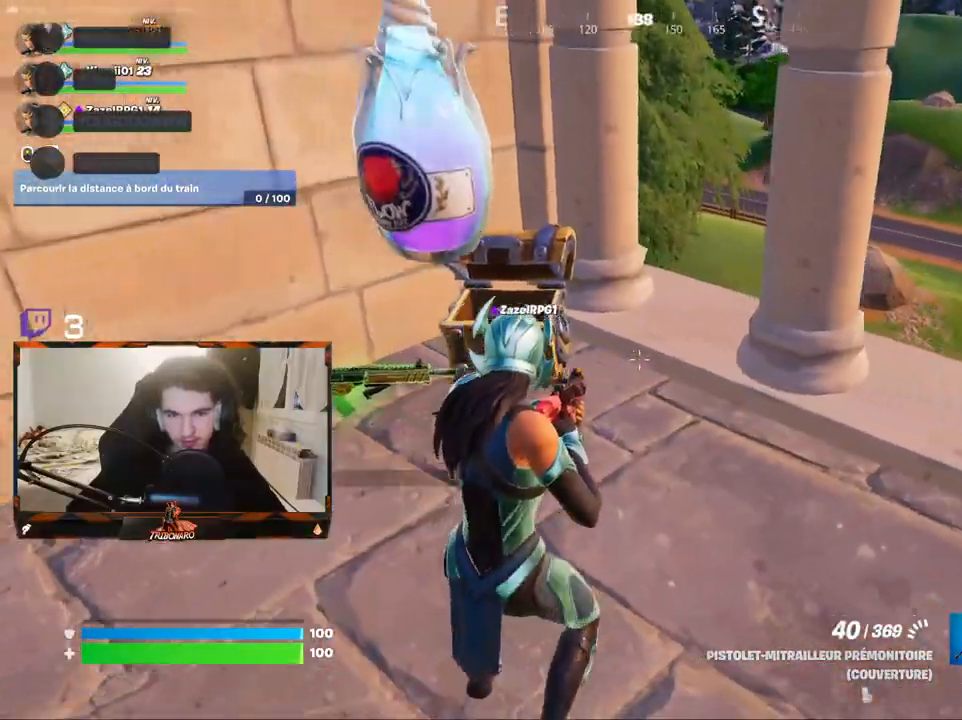
{"keys": ["q", "z"], "mouse": [], "mouse_move": "still", "events": [[433, "q", "down"]]}
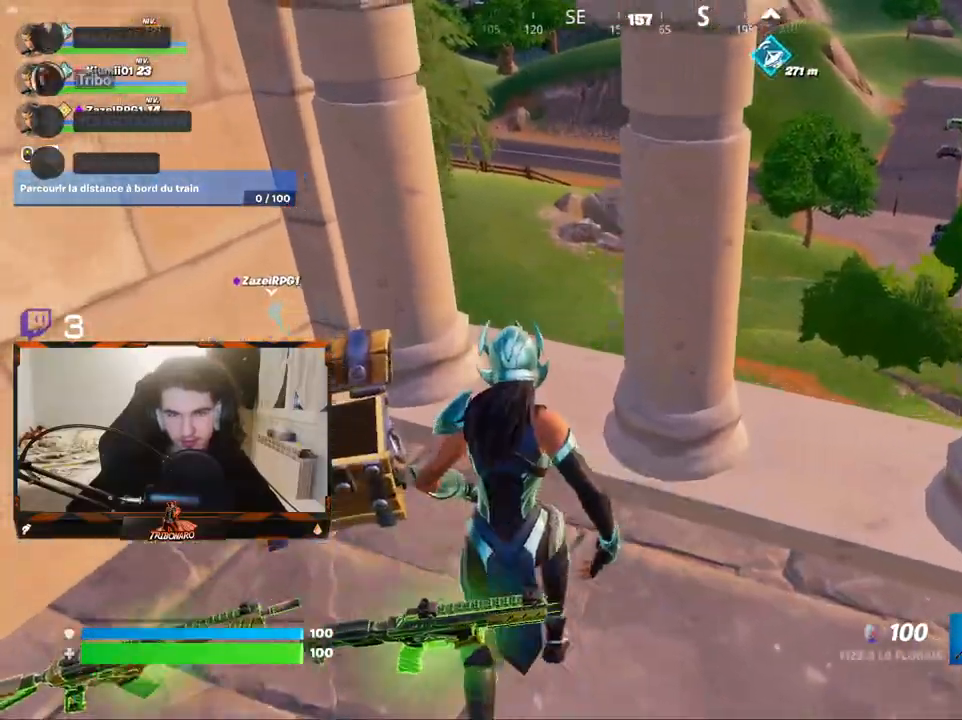
{"keys": ["q", "z"], "mouse": [], "mouse_move": "up", "events": [[33, "q", "up"], [350, "q", "down"]]}
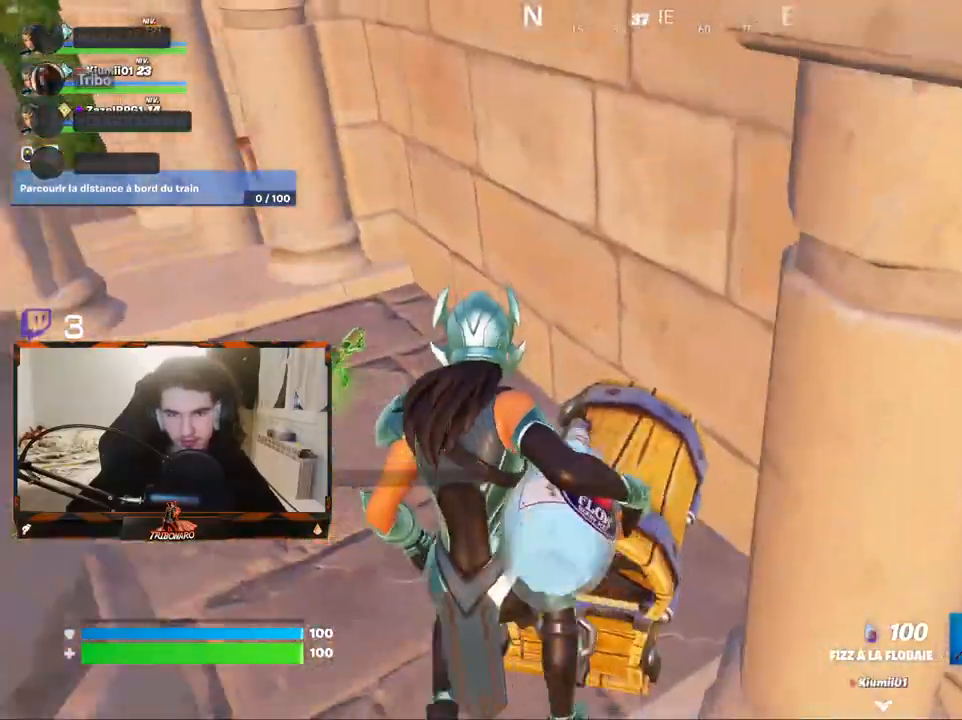
{"keys": ["z"], "mouse": [], "mouse_move": "up", "events": [[83, "x", "down"], [233, "x", "up"], [467, "q", "up"]]}
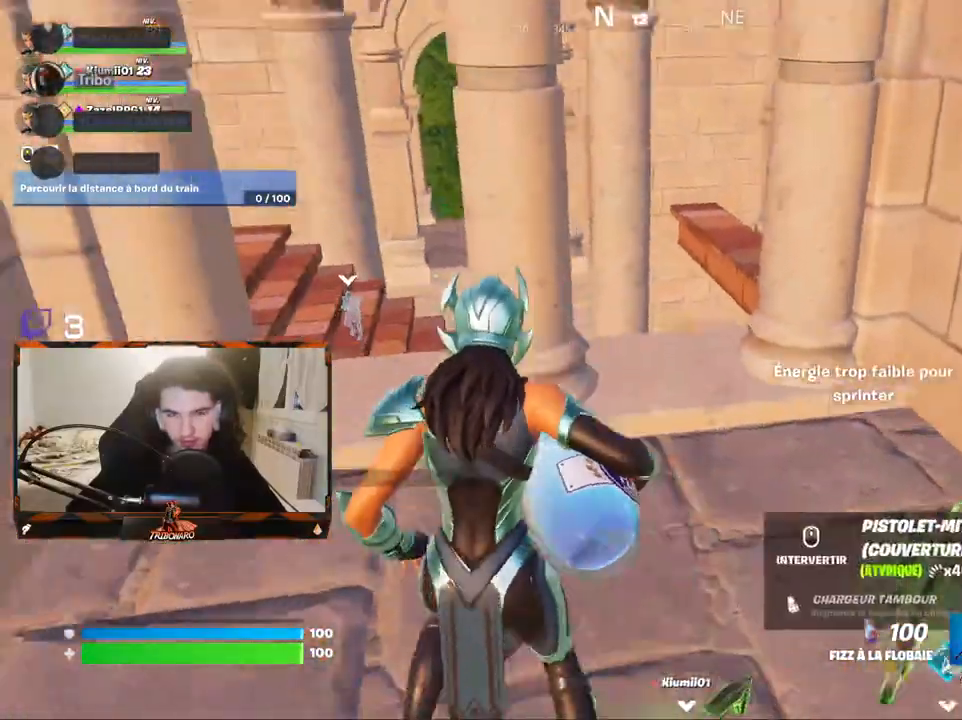
{"keys": ["q", "z"], "mouse": [], "mouse_move": "still", "events": [[300, "q", "down"]]}
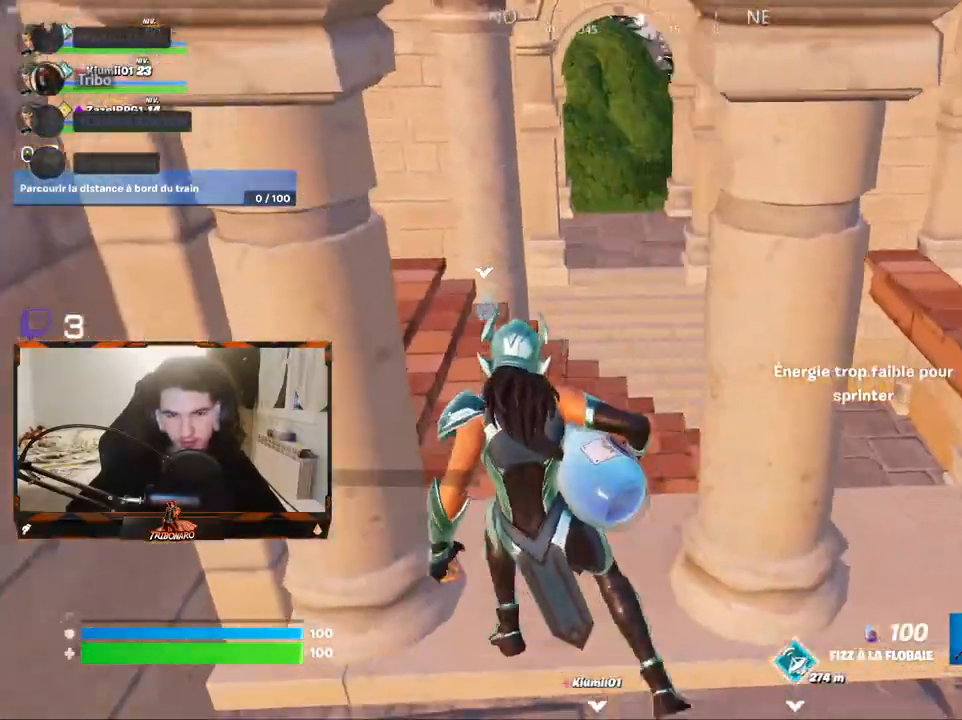
{"keys": ["z"], "mouse": [], "mouse_move": "right", "events": [[33, "q", "up"]]}
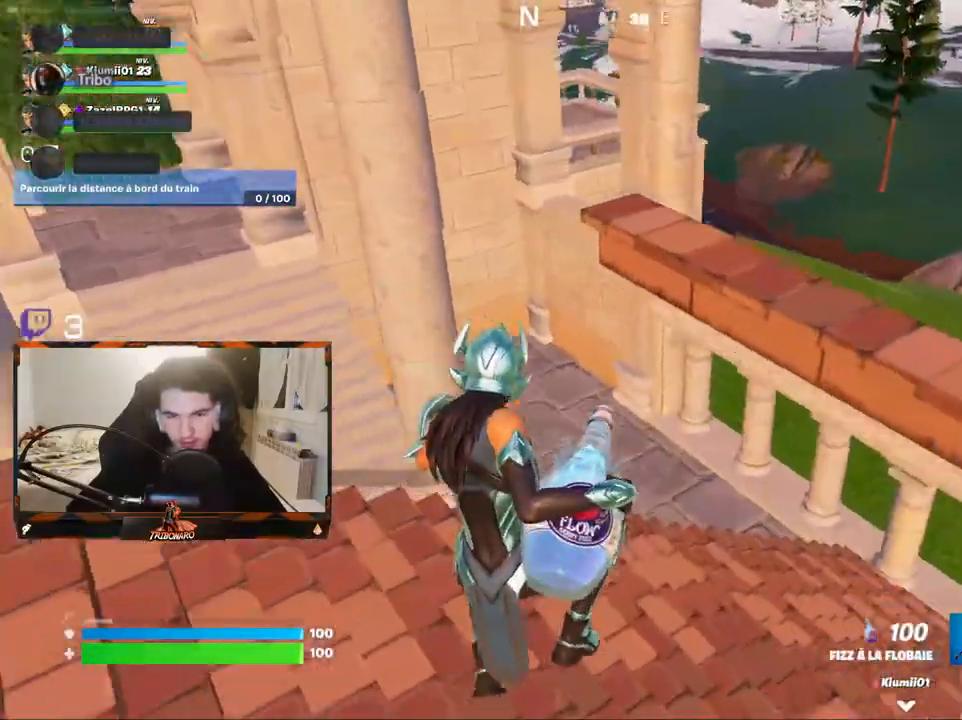
{"keys": ["z"], "mouse": [], "mouse_move": "still", "events": [[50, "d", "down"], [83, "d", "up"], [333, "4", "down"], [467, "4", "up"]]}
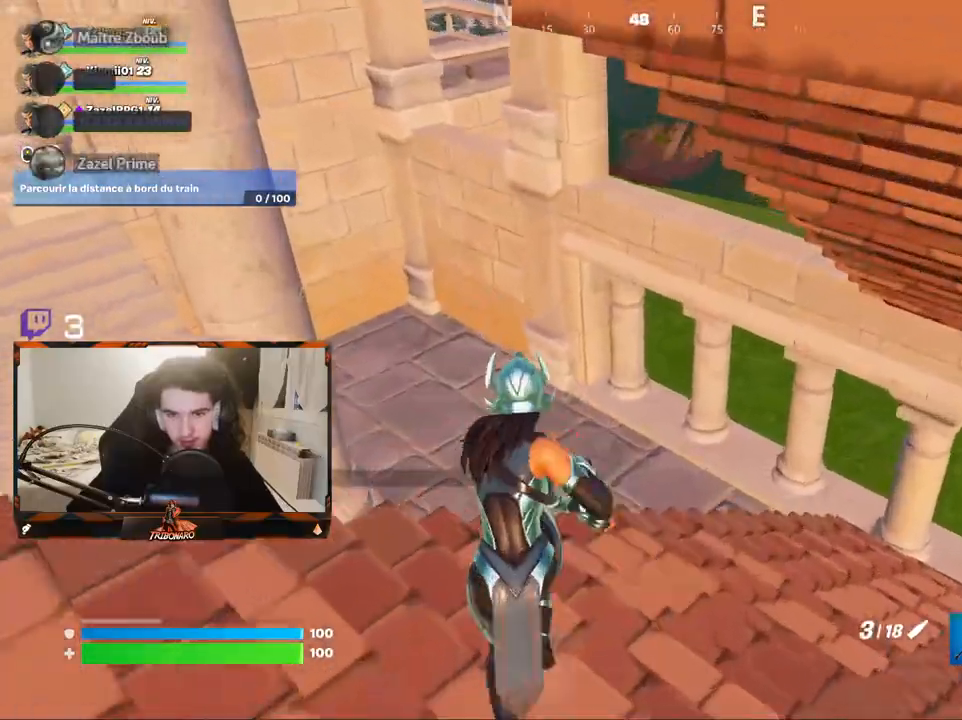
{"keys": ["z"], "mouse": [], "mouse_move": "right", "events": [[150, "d", "down"], [383, "d", "up"]]}
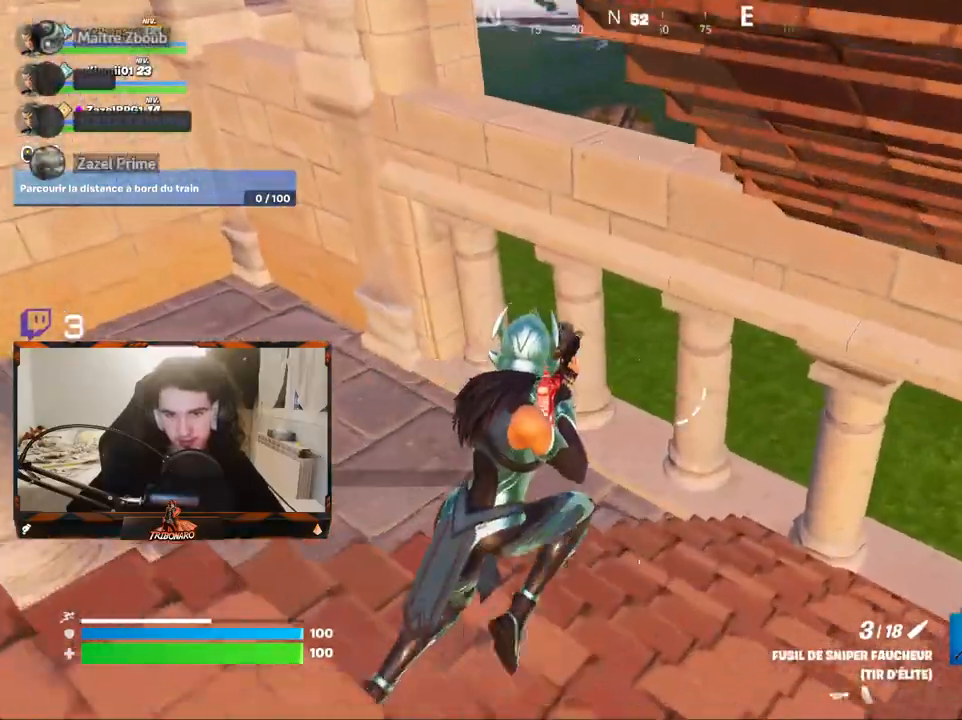
{"keys": ["z"], "mouse": [], "mouse_move": "up-right", "events": []}
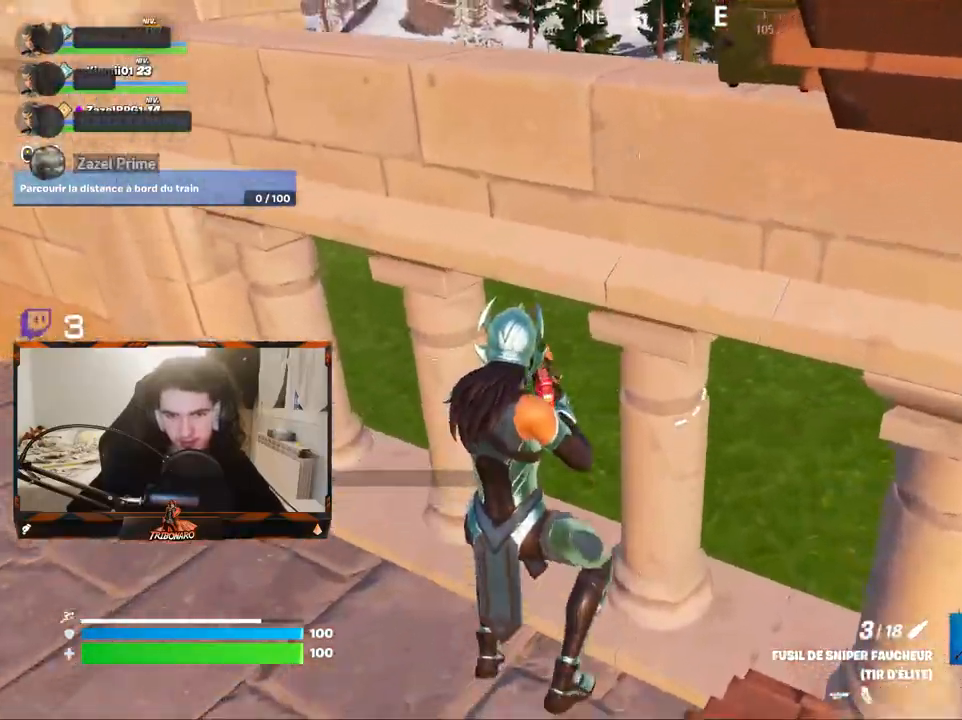
{"keys": ["z"], "mouse": [], "mouse_move": "up-right", "events": []}
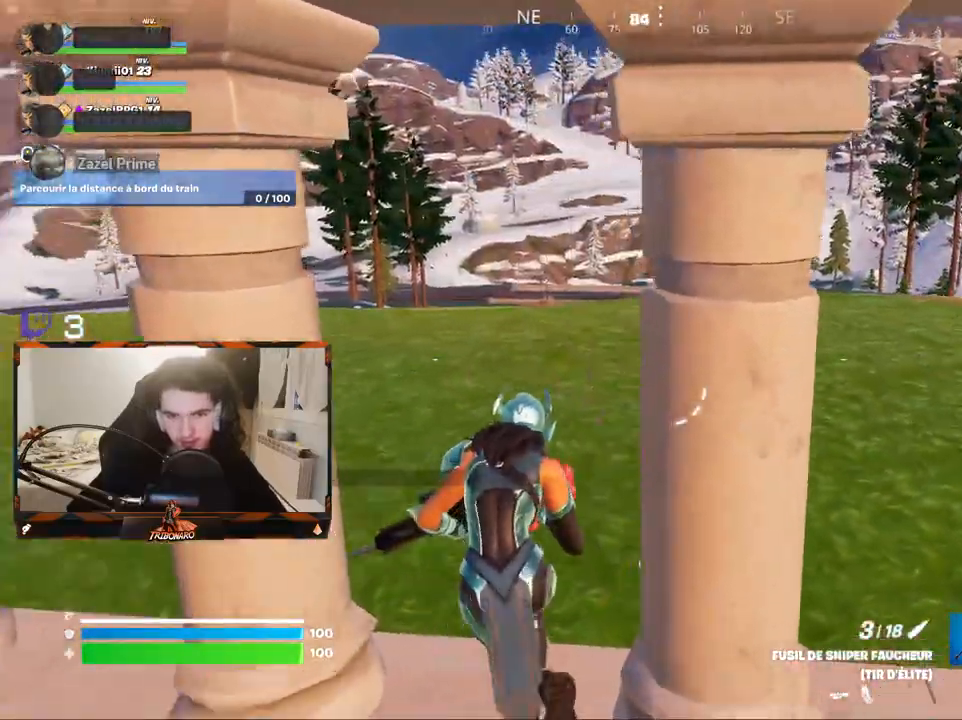
{"keys": ["z"], "mouse": [], "mouse_move": "right", "events": []}